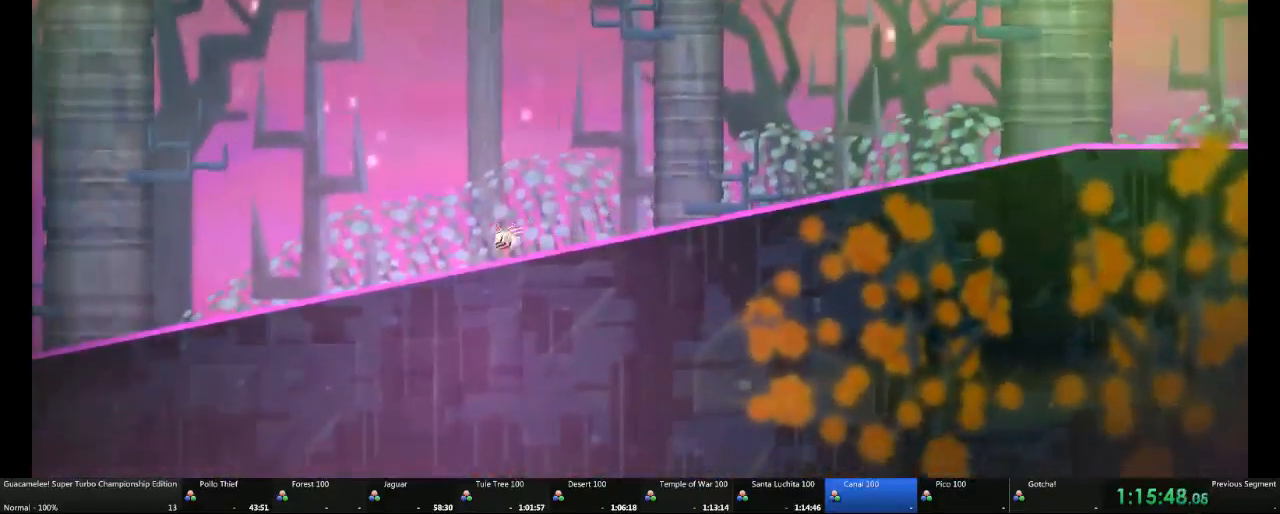
Gameplay with a controller (Xbox layout); each line is a JSON object with the inputs held at the frame after it. "button_events" lists button changes between this image and that frame as [ms after this image, input, new state], when the widget could be followed in between (sticks are given only as held states). Not read: A DPAD_DOWN DPAD_RIGHT L1 L2 L3 R1 R2 R3.
{"buttons": [], "left_stick": "left", "right_stick": "center", "button_events": []}
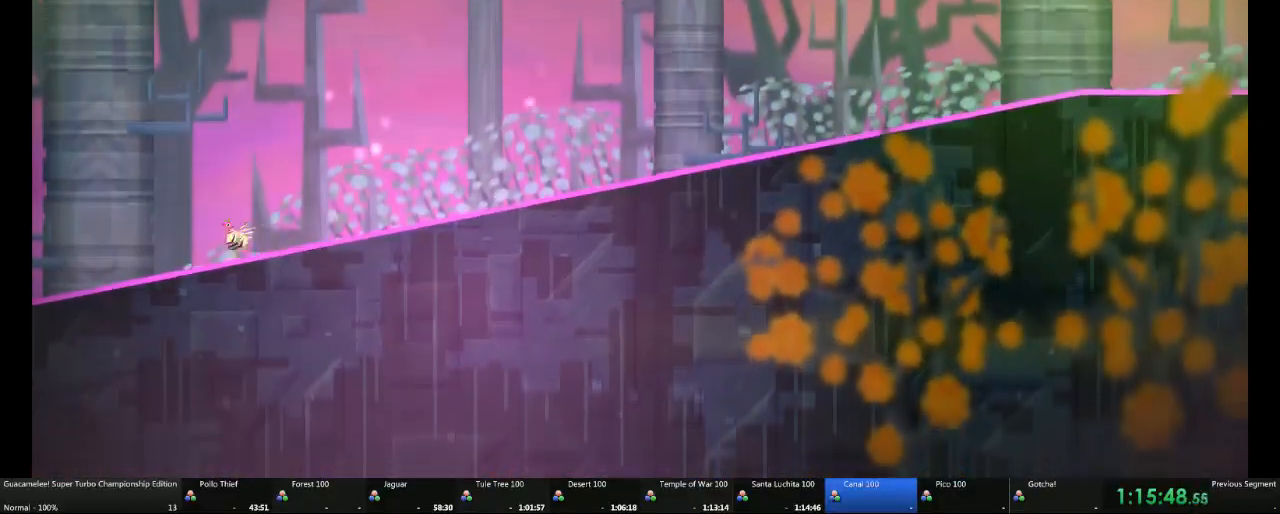
{"buttons": [], "left_stick": "left", "right_stick": "center", "button_events": []}
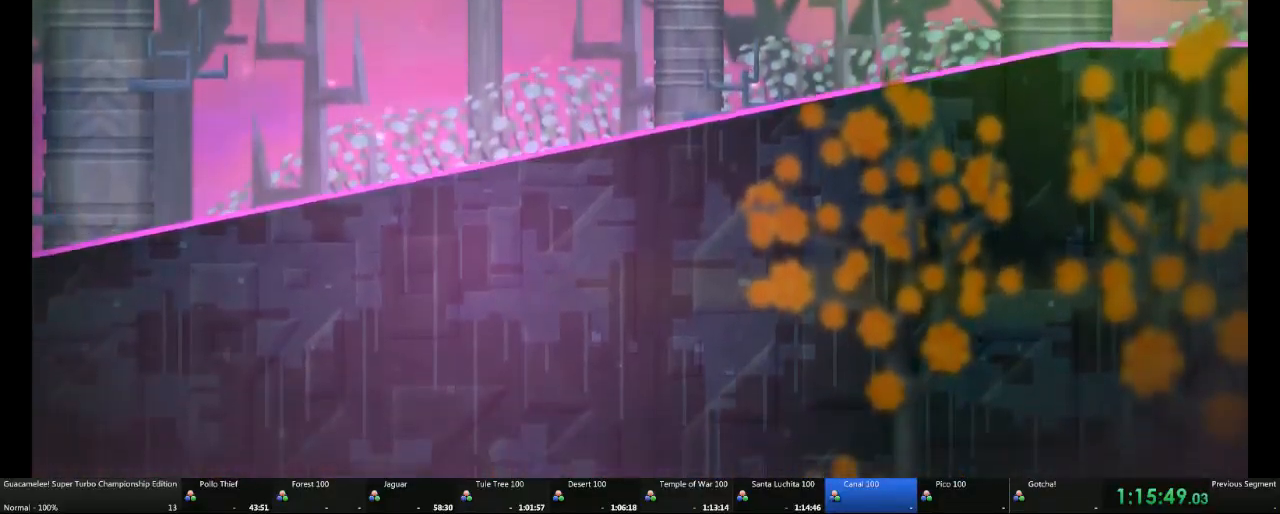
{"buttons": [], "left_stick": "left", "right_stick": "center", "button_events": []}
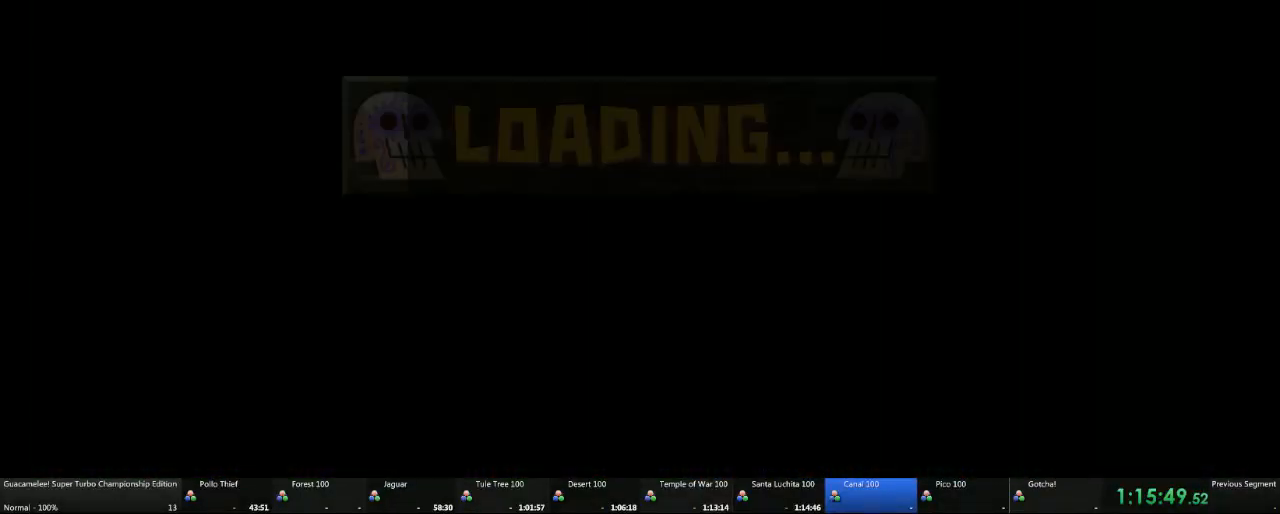
{"buttons": [], "left_stick": "left", "right_stick": "center", "button_events": []}
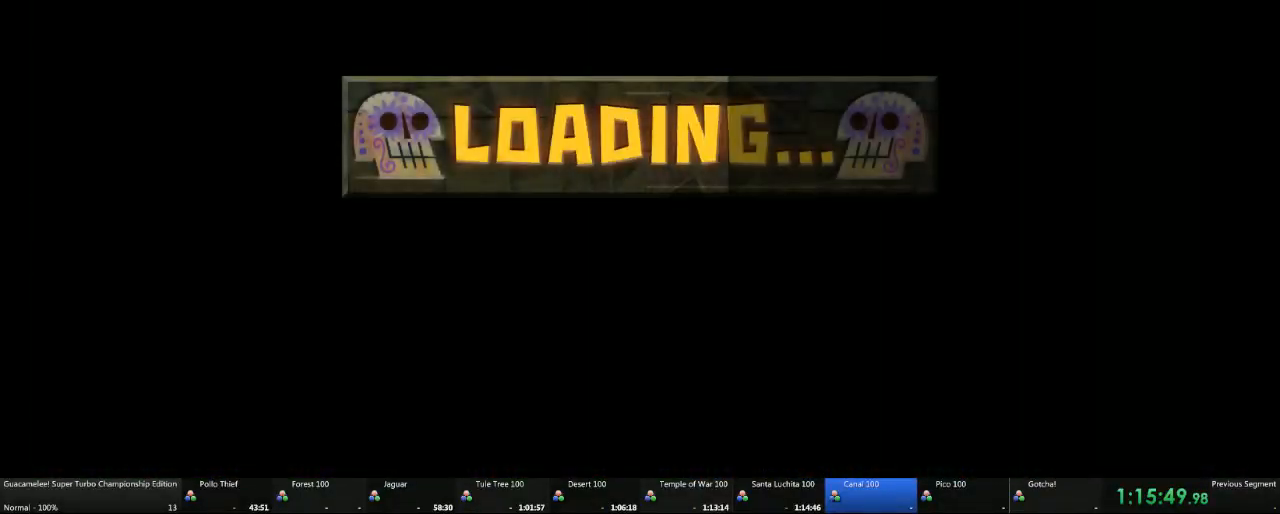
{"buttons": [], "left_stick": "left", "right_stick": "center", "button_events": []}
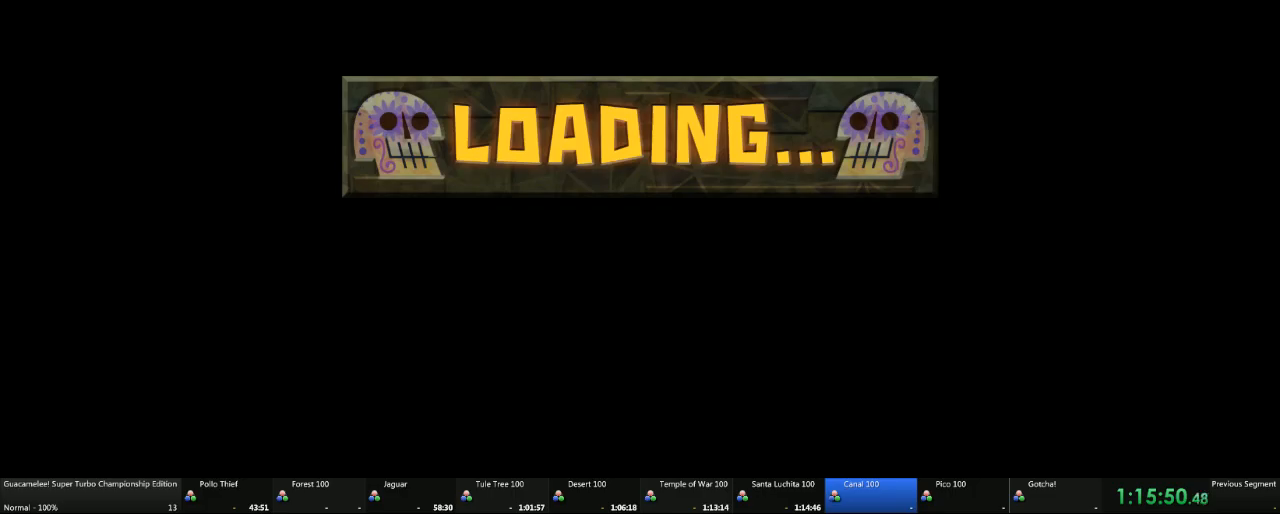
{"buttons": [], "left_stick": "left", "right_stick": "center", "button_events": []}
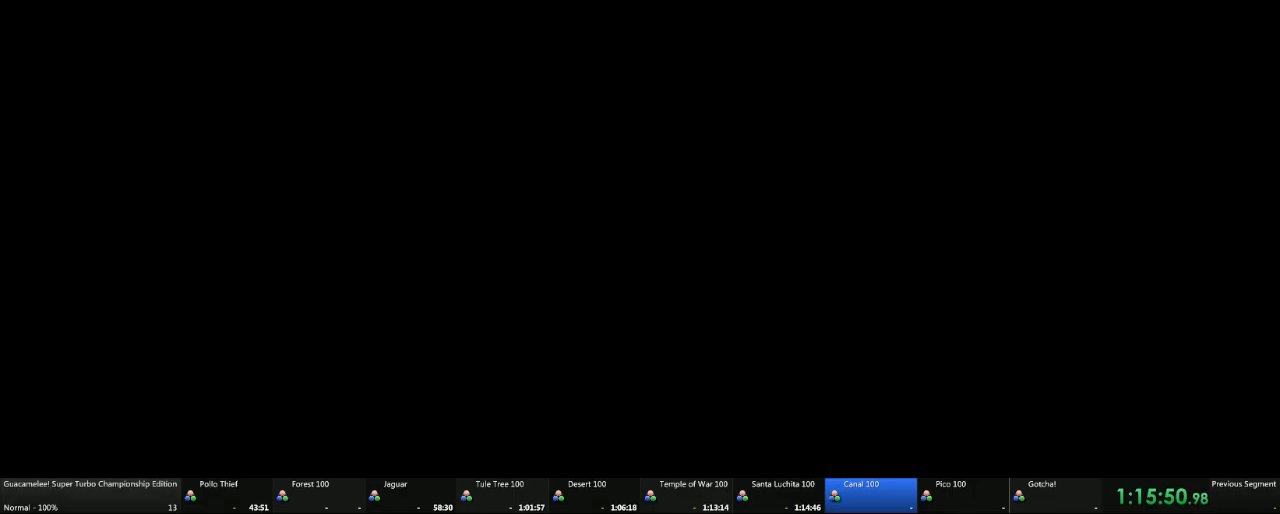
{"buttons": [], "left_stick": "left", "right_stick": "center", "button_events": []}